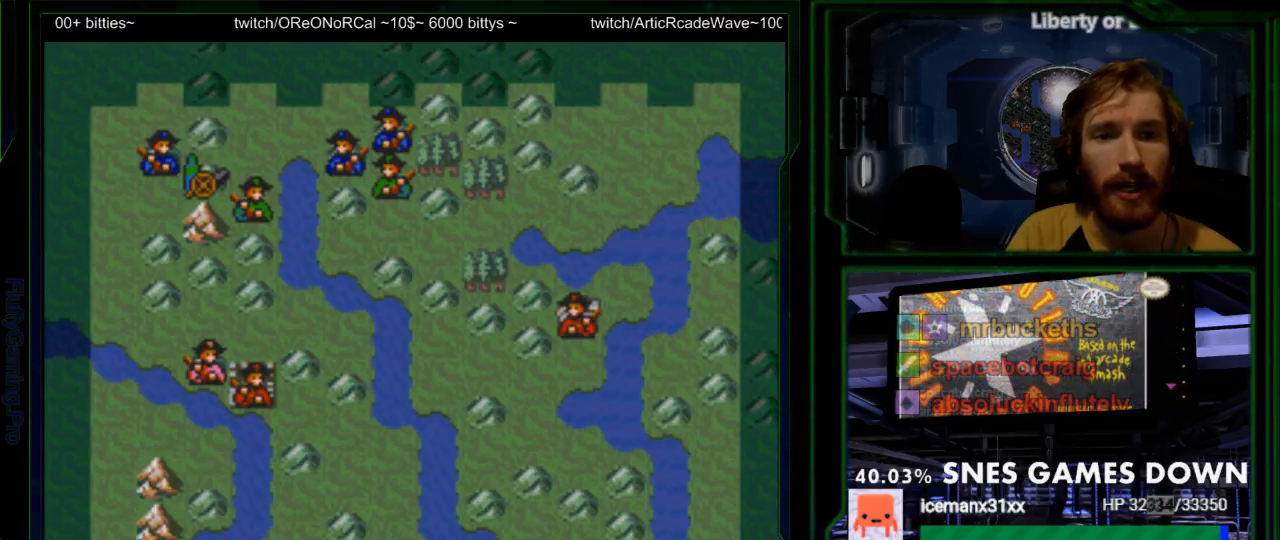
Gameplay with a controller (Nintendo layout); each line is a JSON object with the inputs held at the frame after it. "events" lists button and stick changes between this image and that frame as [ms after this image, input, new state], when the widget could be followed in between. Not read: L3 R3.
{"buttons": [], "events": [[117, "DPAD_RIGHT", "down"], [267, "DPAD_RIGHT", "up"]]}
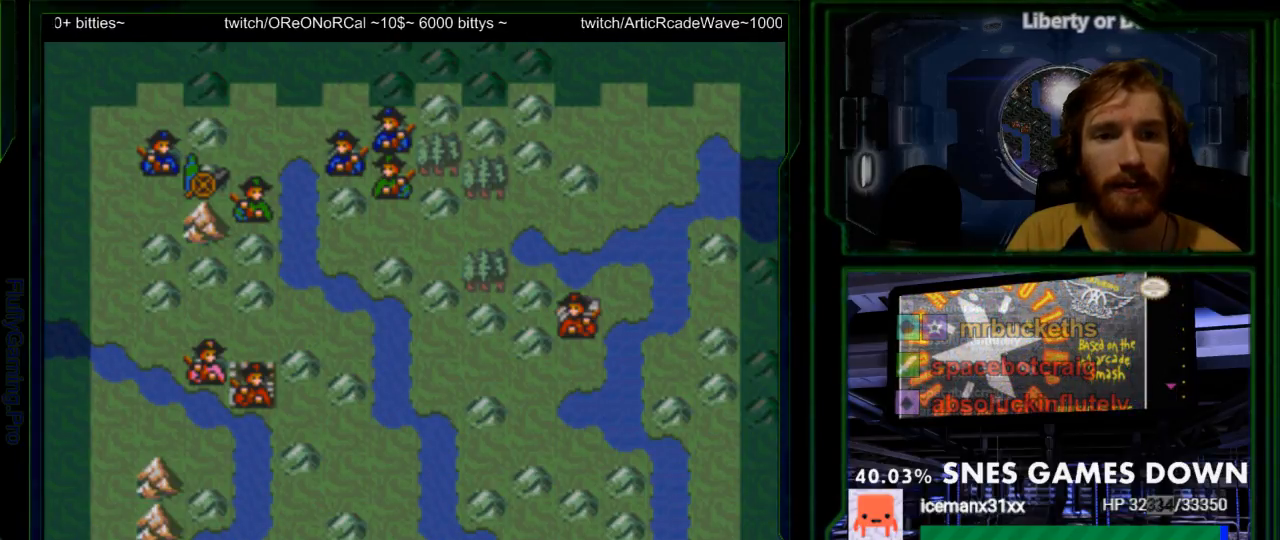
{"buttons": [], "events": [[83, "A", "down"], [217, "A", "up"]]}
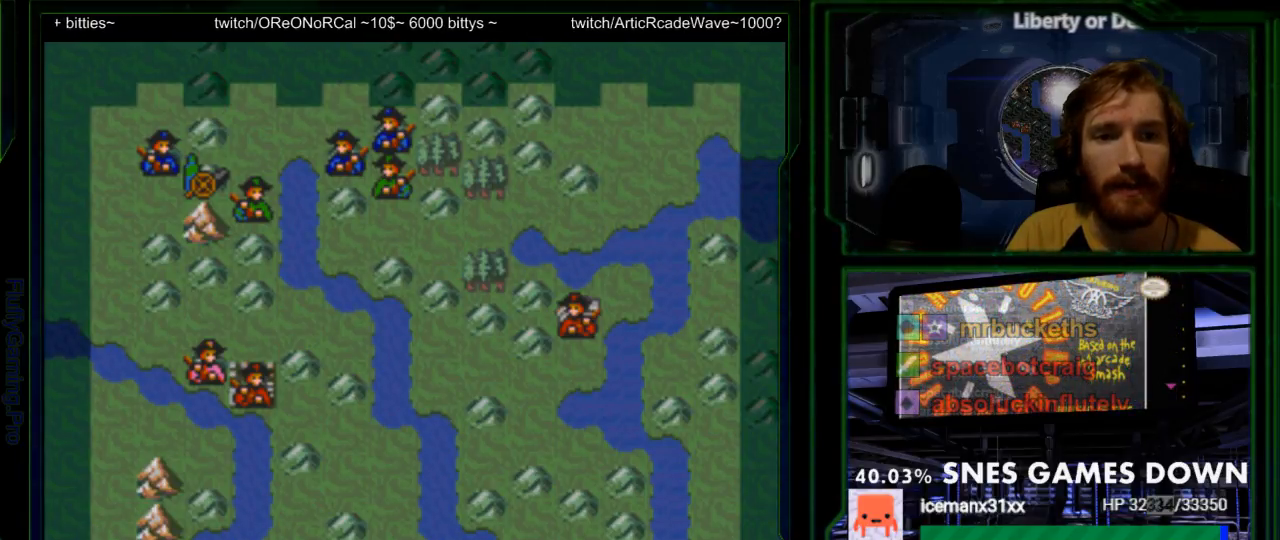
{"buttons": [], "events": []}
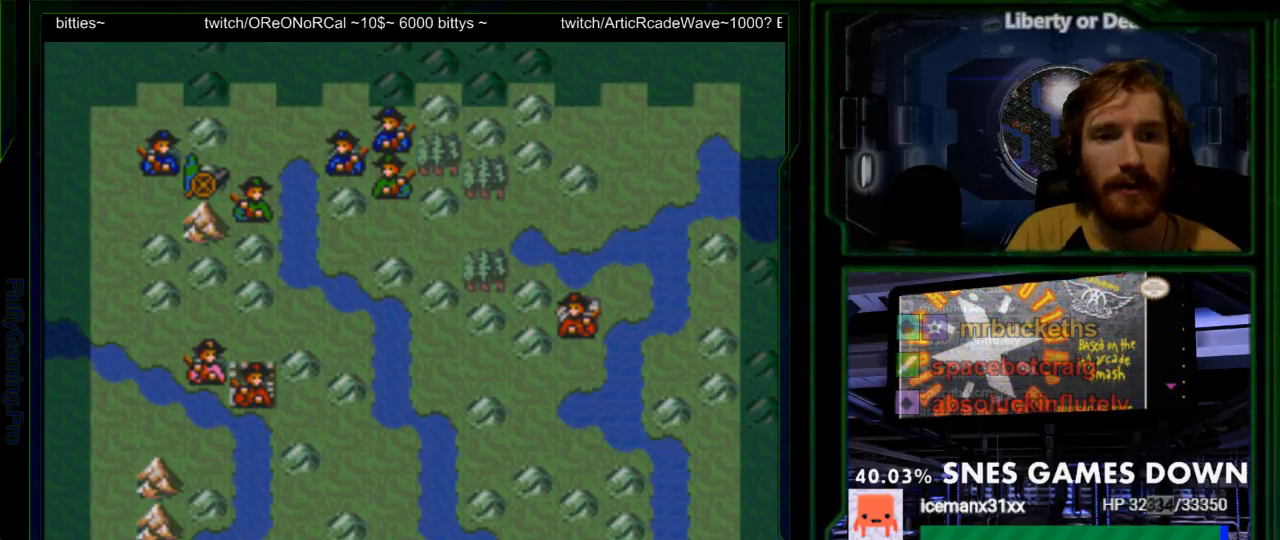
{"buttons": [], "events": []}
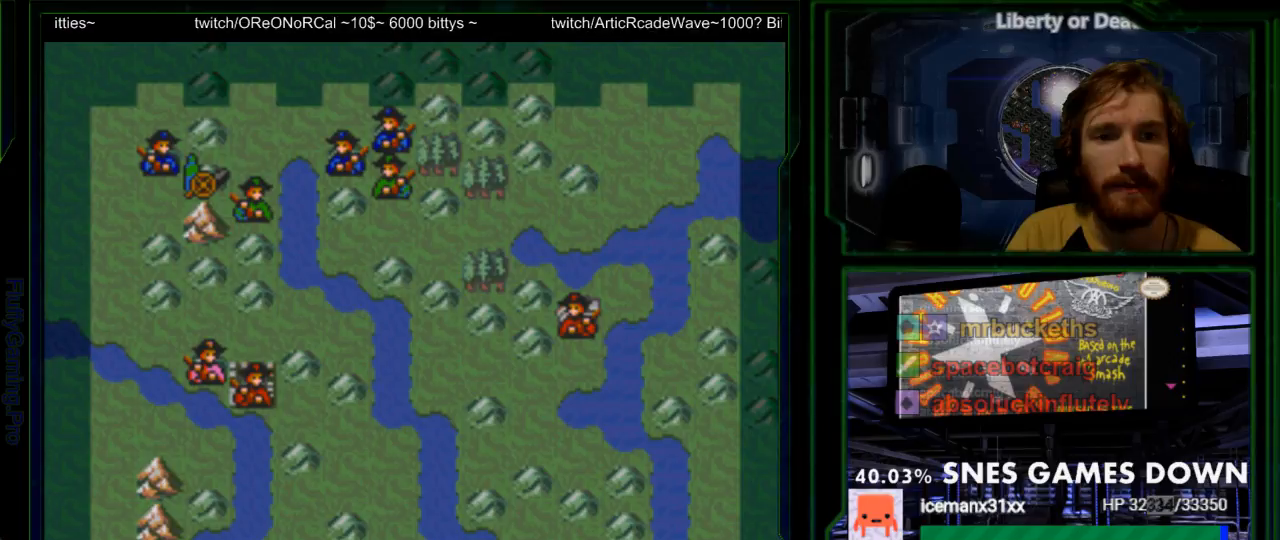
{"buttons": [], "events": [[133, "DPAD_RIGHT", "down"], [200, "DPAD_RIGHT", "up"], [367, "DPAD_LEFT", "down"], [500, "DPAD_LEFT", "up"]]}
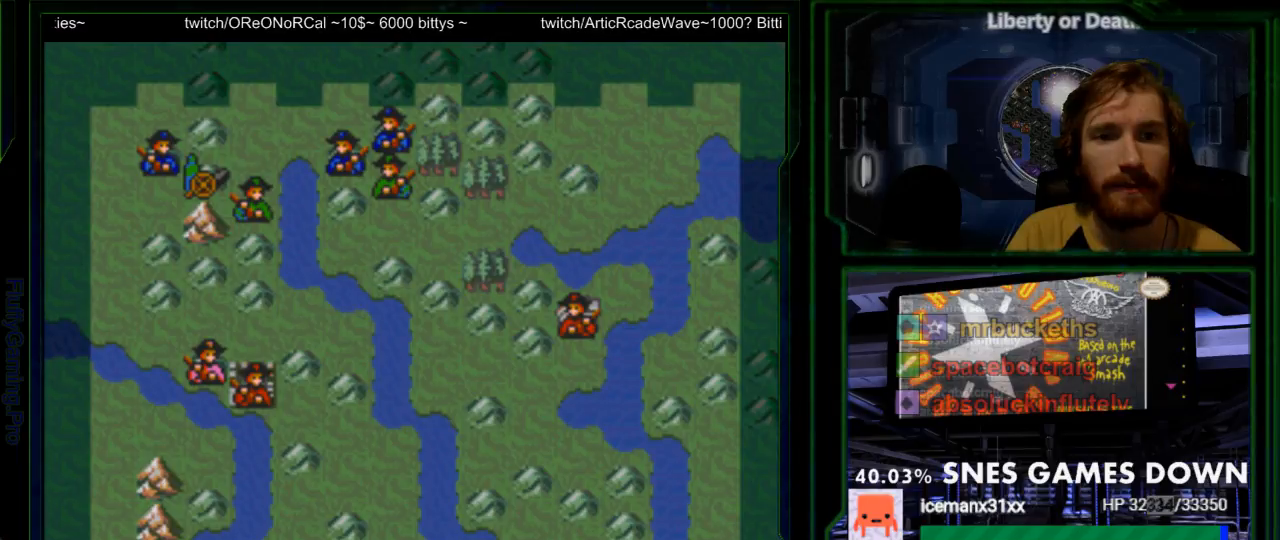
{"buttons": ["A"], "events": [[50, "DPAD_LEFT", "down"], [150, "DPAD_LEFT", "up"], [250, "DPAD_UP", "down"], [350, "DPAD_UP", "up"], [450, "A", "down"]]}
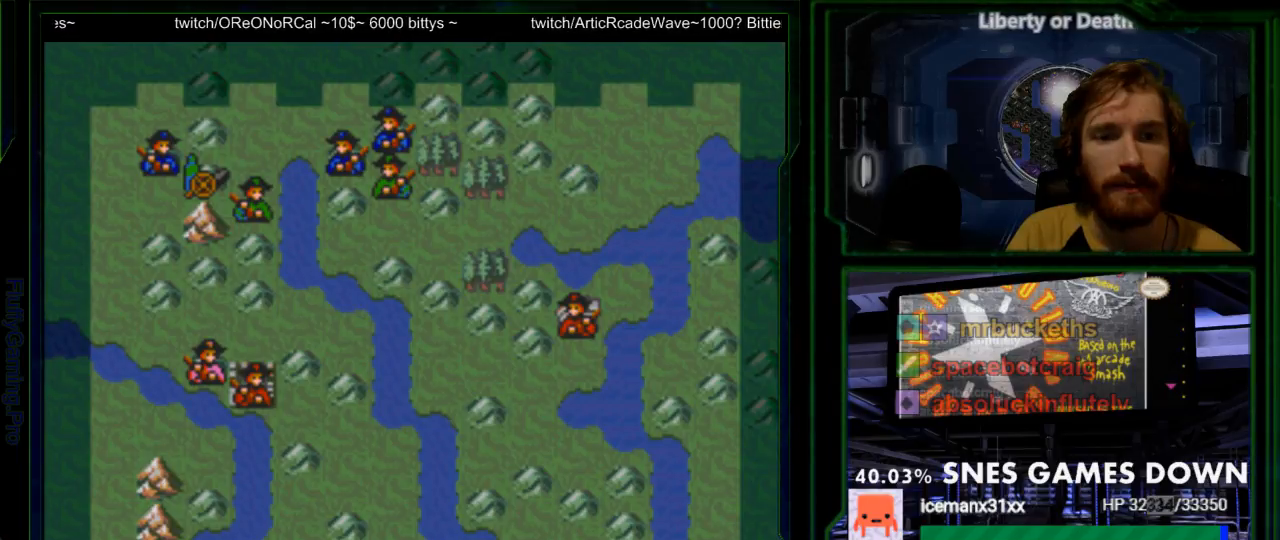
{"buttons": [], "events": [[67, "A", "up"]]}
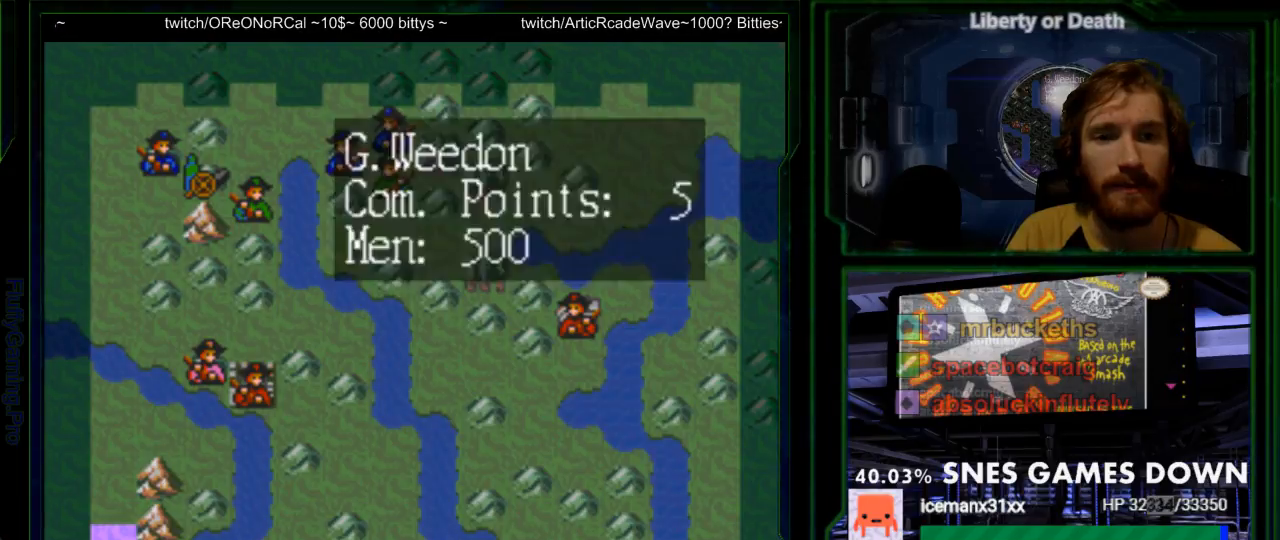
{"buttons": [], "events": [[50, "DPAD_DOWN", "down"], [183, "DPAD_DOWN", "up"], [267, "A", "down"], [400, "A", "up"]]}
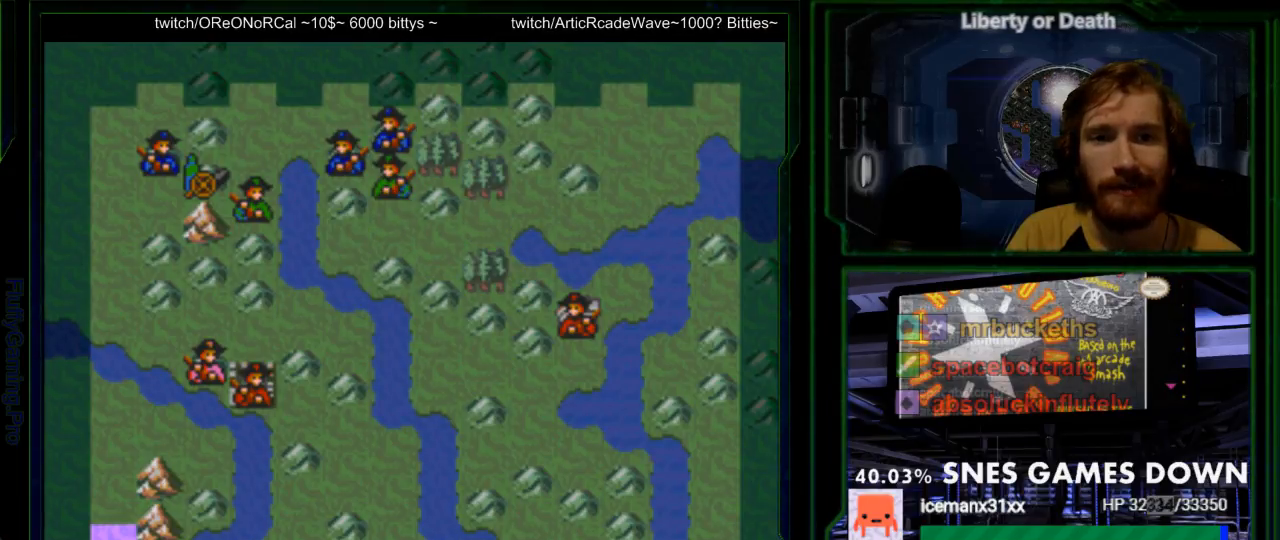
{"buttons": [], "events": []}
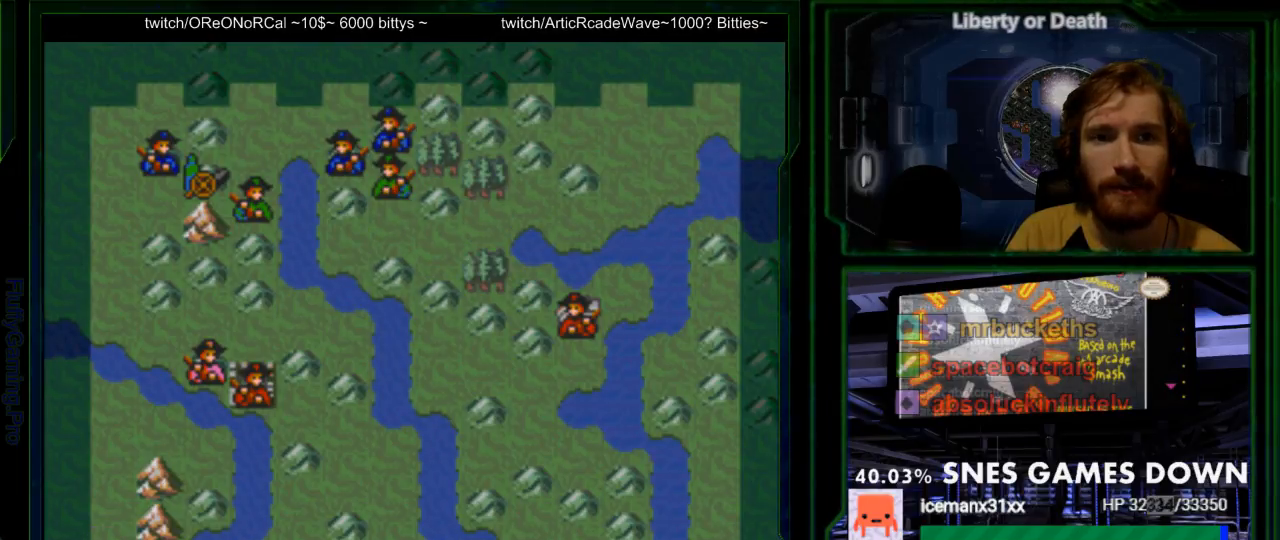
{"buttons": ["DPAD_UP"], "events": [[117, "DPAD_UP", "down"], [200, "DPAD_UP", "up"], [283, "DPAD_UP", "down"]]}
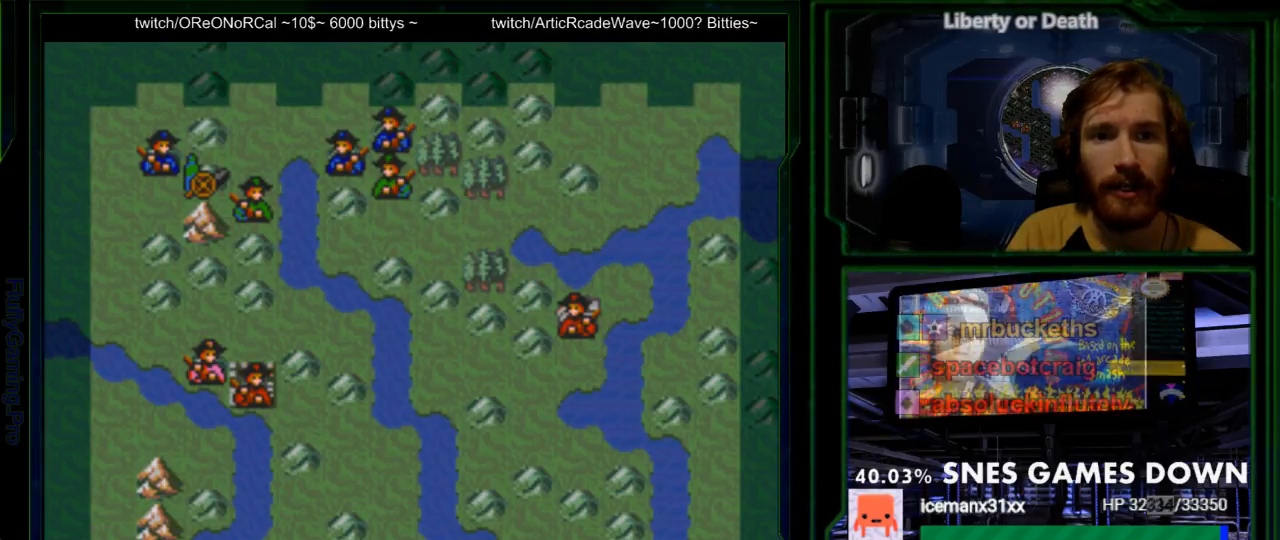
{"buttons": ["DPAD_UP"], "events": []}
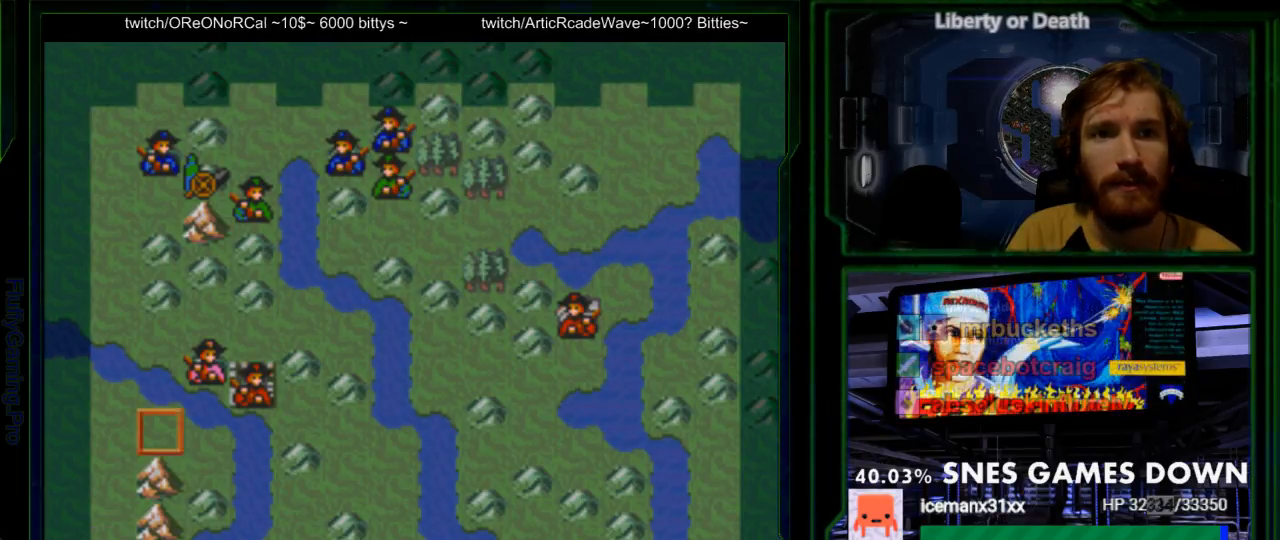
{"buttons": ["DPAD_RIGHT"], "events": [[300, "DPAD_UP", "up"], [433, "DPAD_RIGHT", "down"]]}
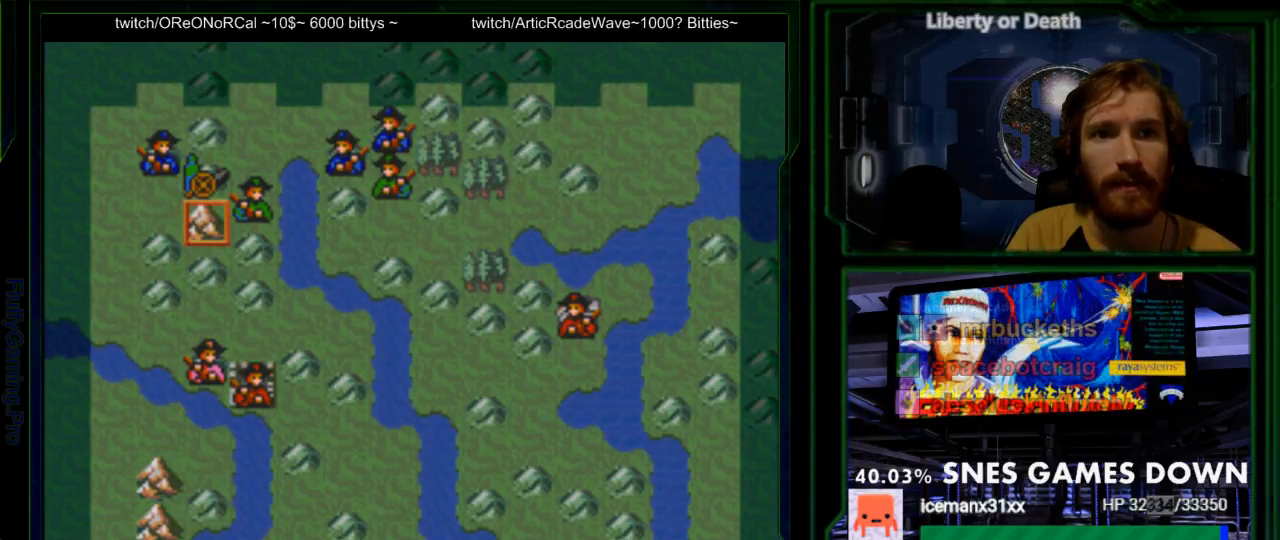
{"buttons": [], "events": [[50, "DPAD_RIGHT", "up"], [117, "DPAD_RIGHT", "down"], [217, "DPAD_RIGHT", "up"], [367, "A", "down"], [500, "A", "up"]]}
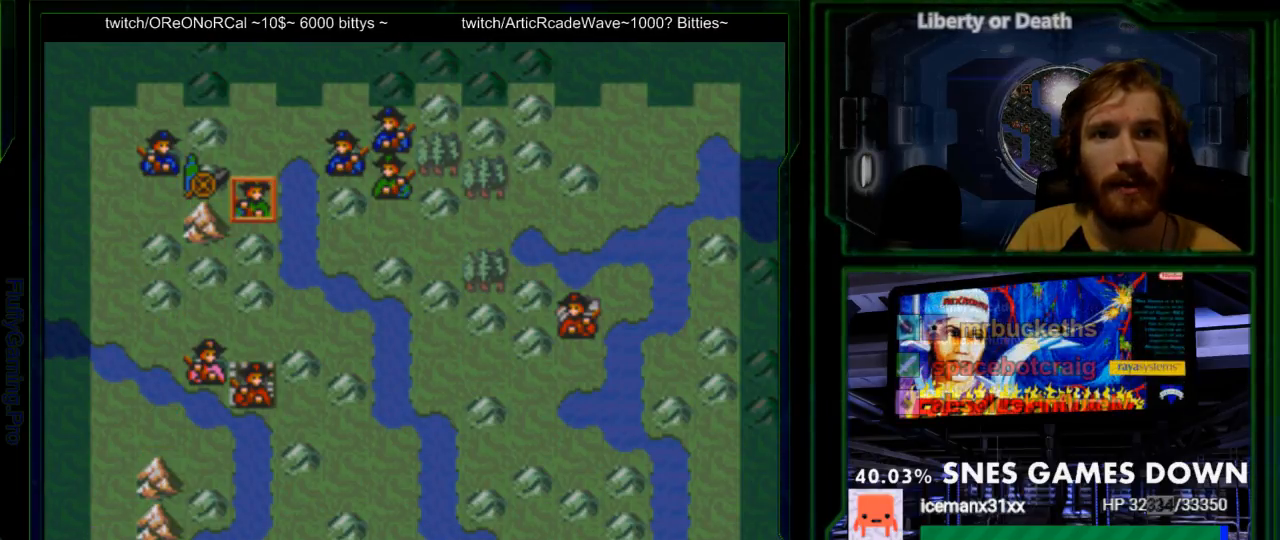
{"buttons": [], "events": []}
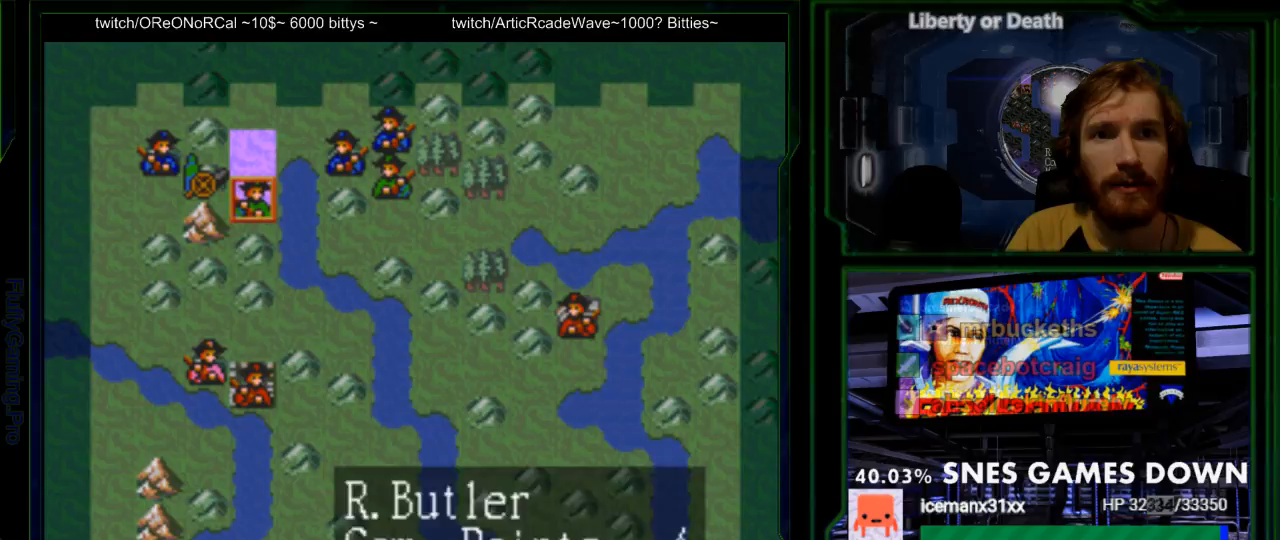
{"buttons": [], "events": [[50, "DPAD_DOWN", "down"], [150, "DPAD_DOWN", "up"]]}
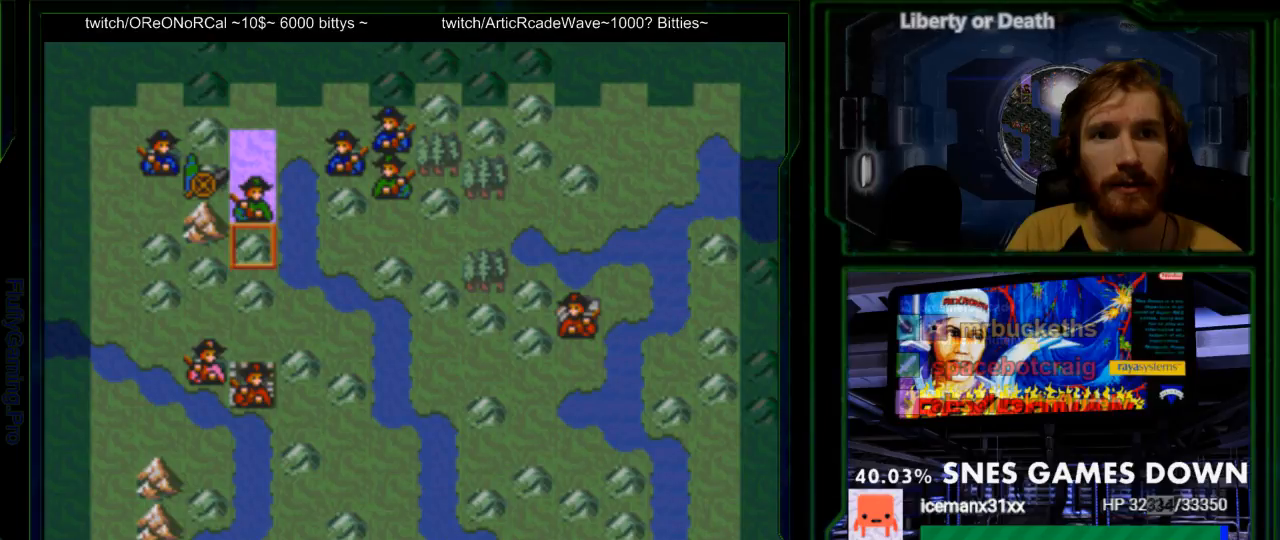
{"buttons": []}
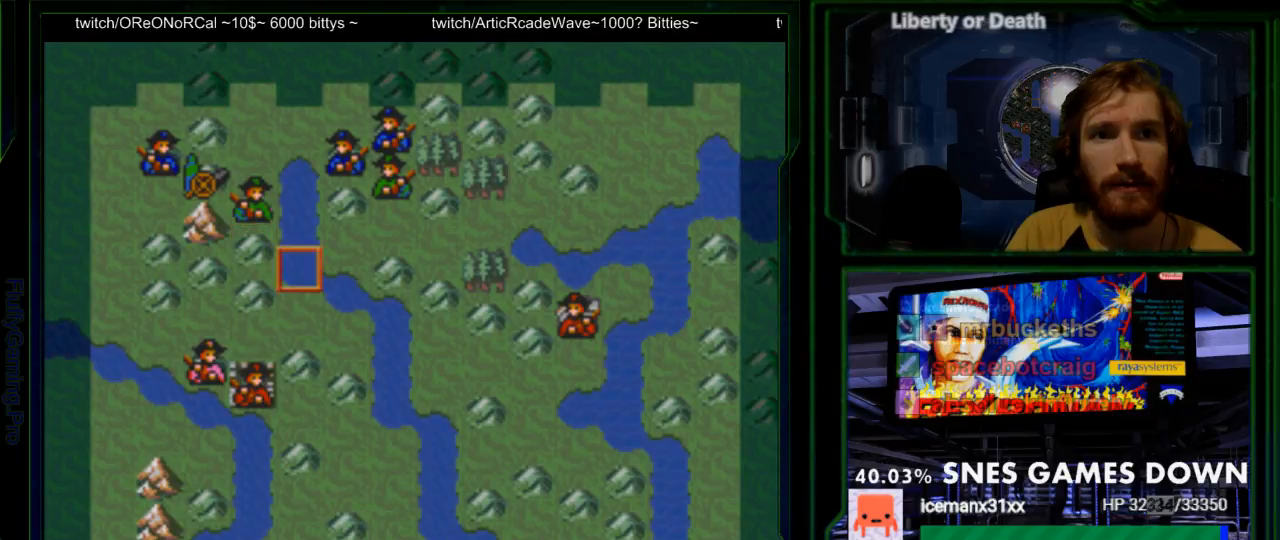
{"buttons": ["DPAD_UP"], "events": [[50, "DPAD_RIGHT", "down"], [133, "DPAD_RIGHT", "up"], [200, "DPAD_RIGHT", "down"], [333, "DPAD_RIGHT", "up"], [433, "DPAD_UP", "down"]]}
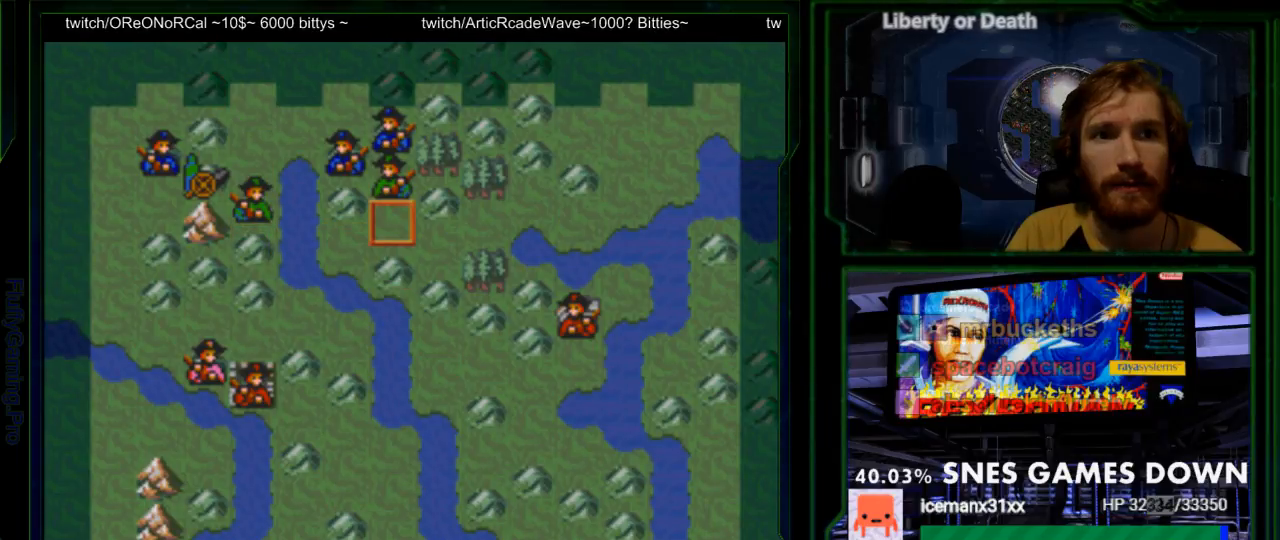
{"buttons": [], "events": [[50, "DPAD_UP", "up"], [217, "A", "down"], [350, "A", "up"]]}
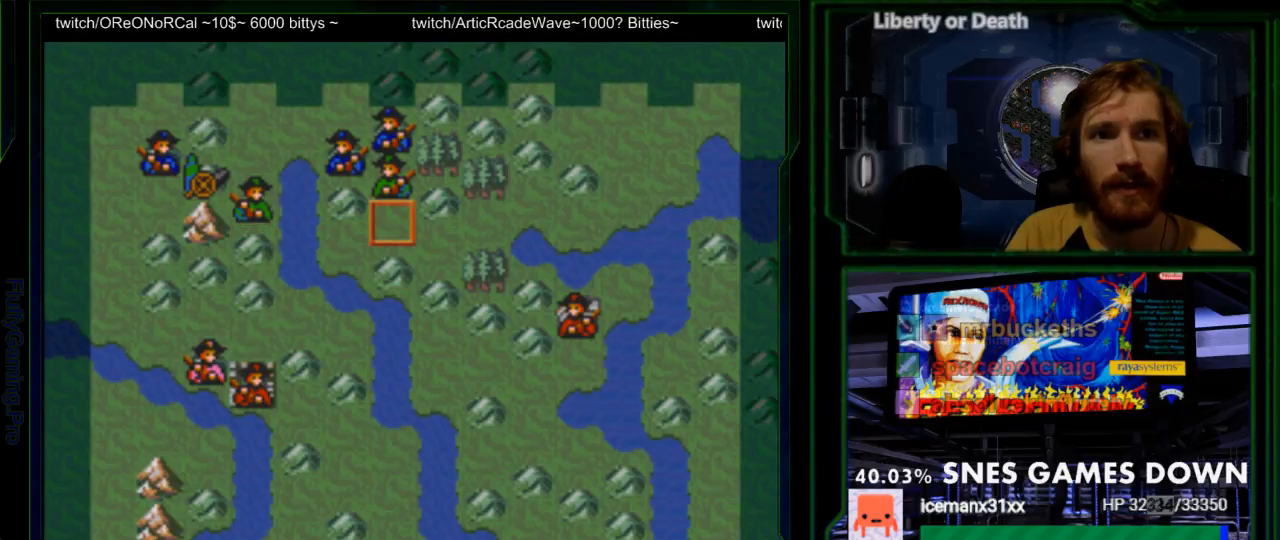
{"buttons": [], "events": [[33, "DPAD_UP", "down"], [133, "DPAD_UP", "up"], [167, "A", "down"], [300, "A", "up"]]}
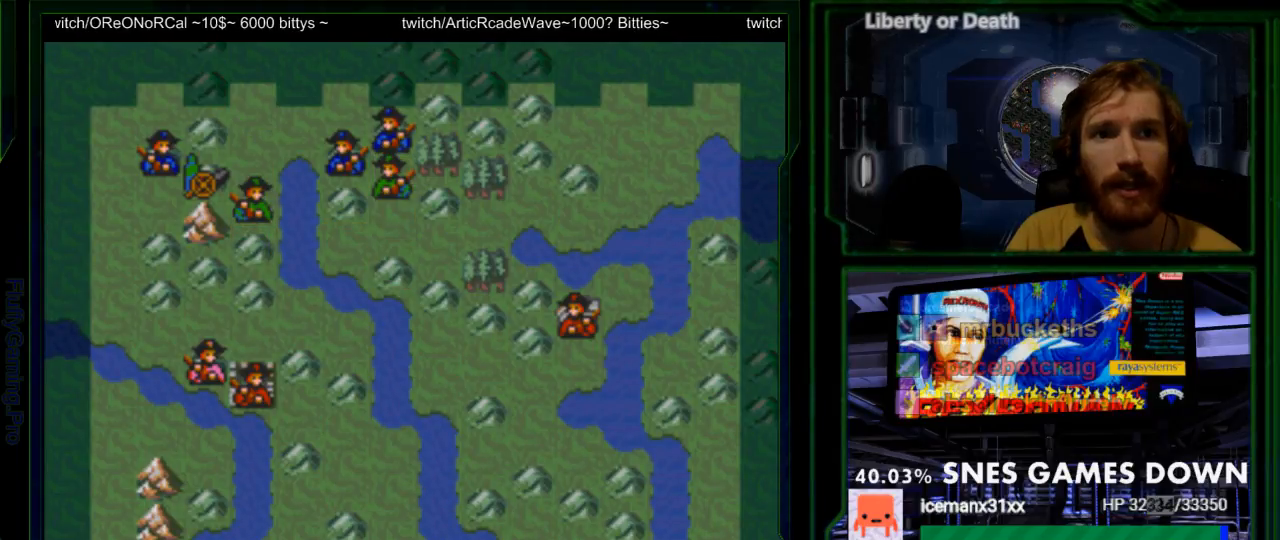
{"buttons": [], "events": [[217, "A", "down"], [367, "A", "up"]]}
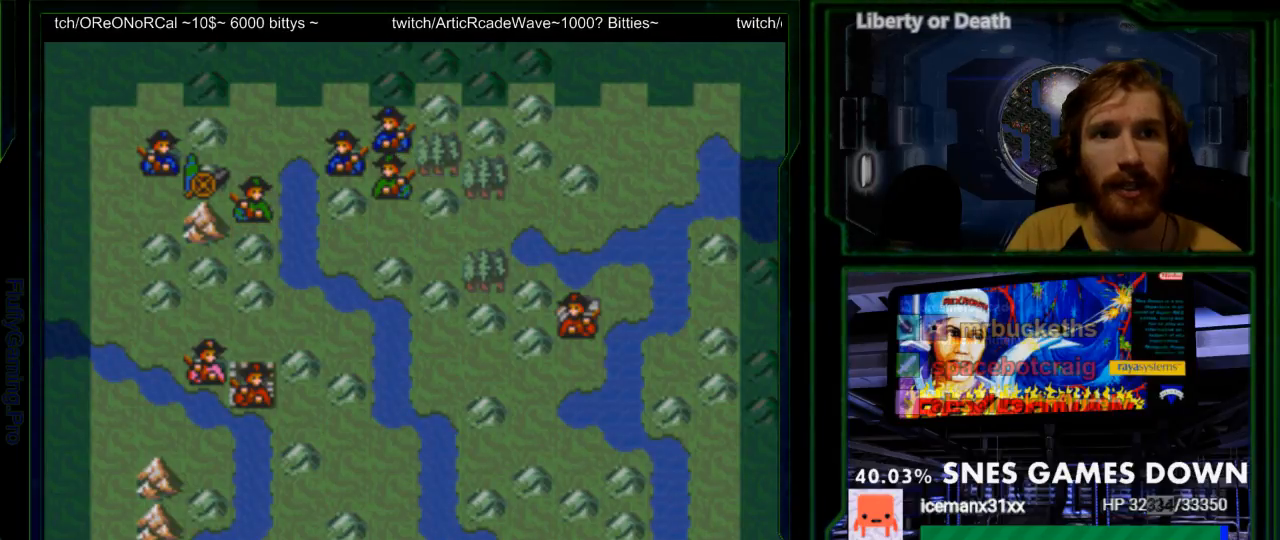
{"buttons": [], "events": []}
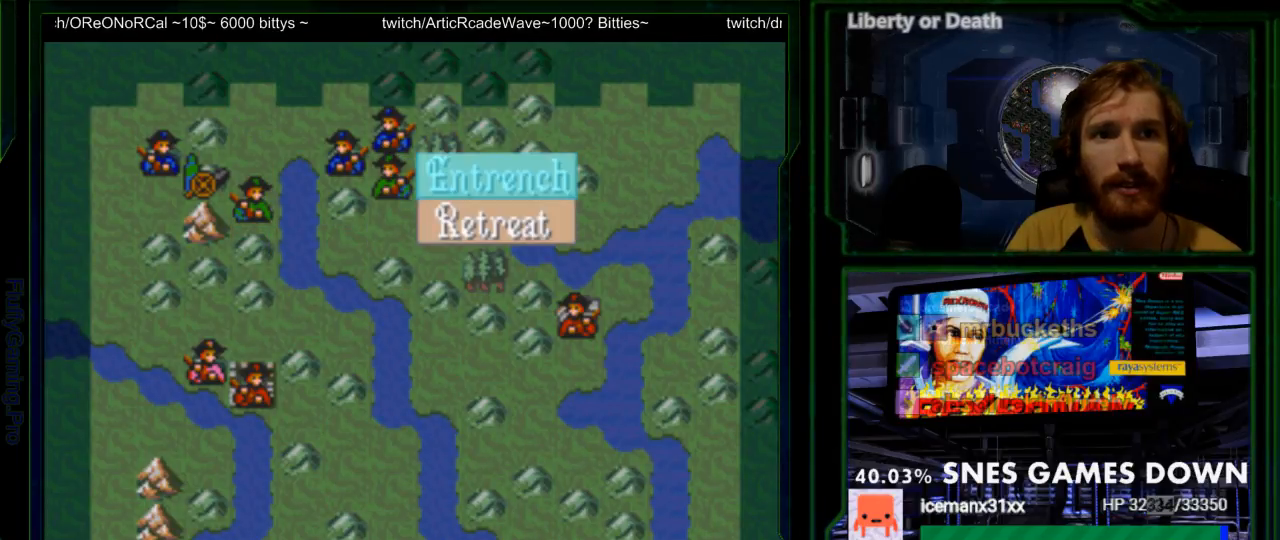
{"buttons": []}
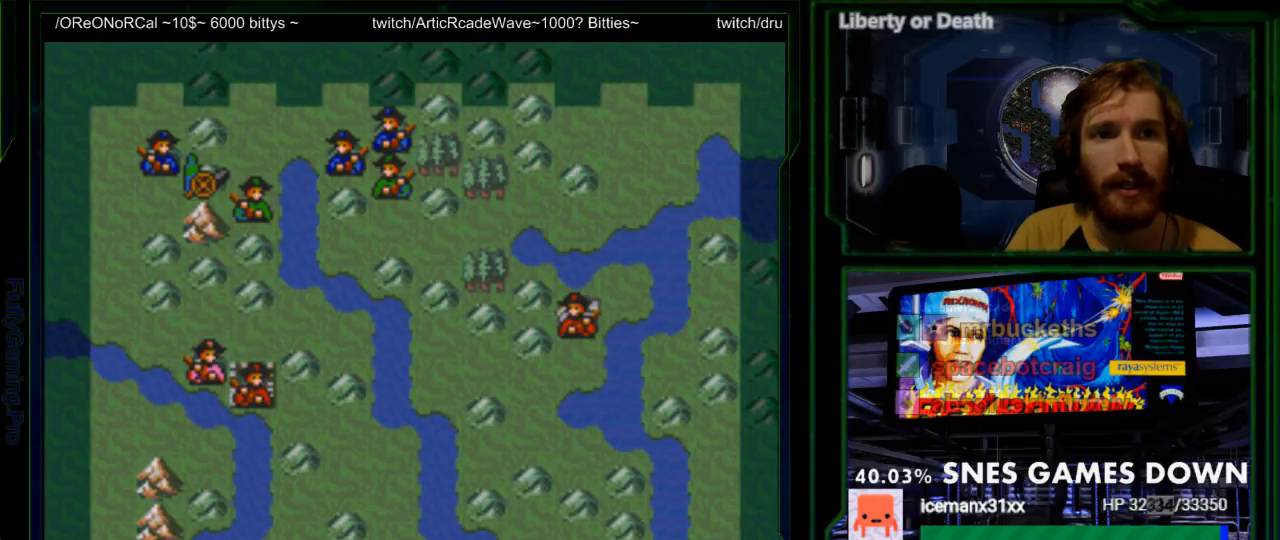
{"buttons": [], "events": [[217, "DPAD_DOWN", "down"], [283, "DPAD_DOWN", "up"]]}
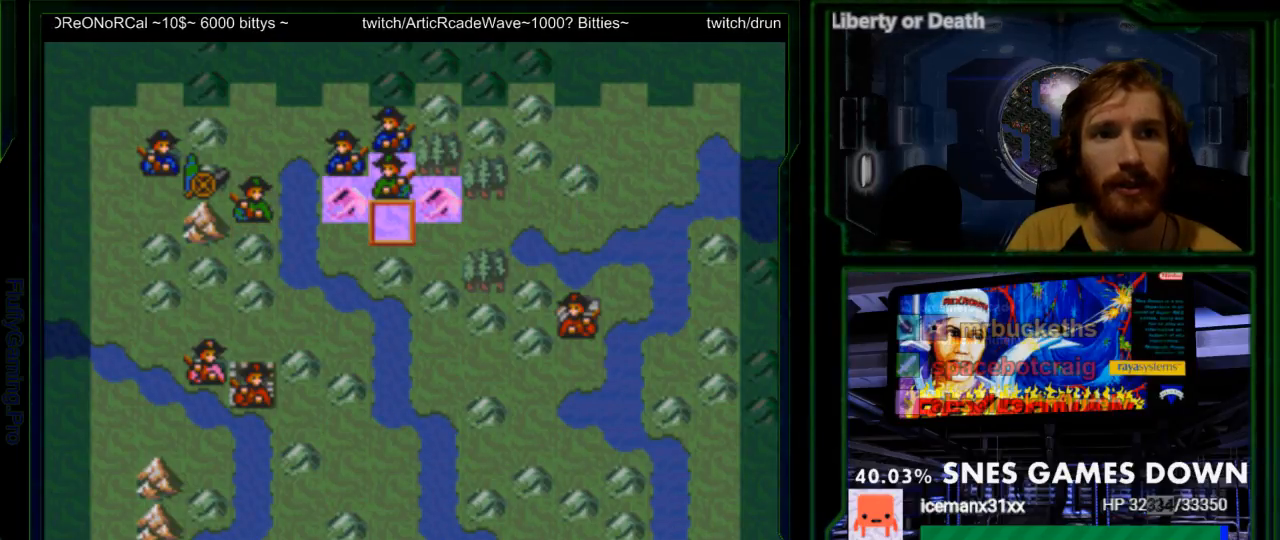
{"buttons": ["A"], "events": [[400, "A", "down"]]}
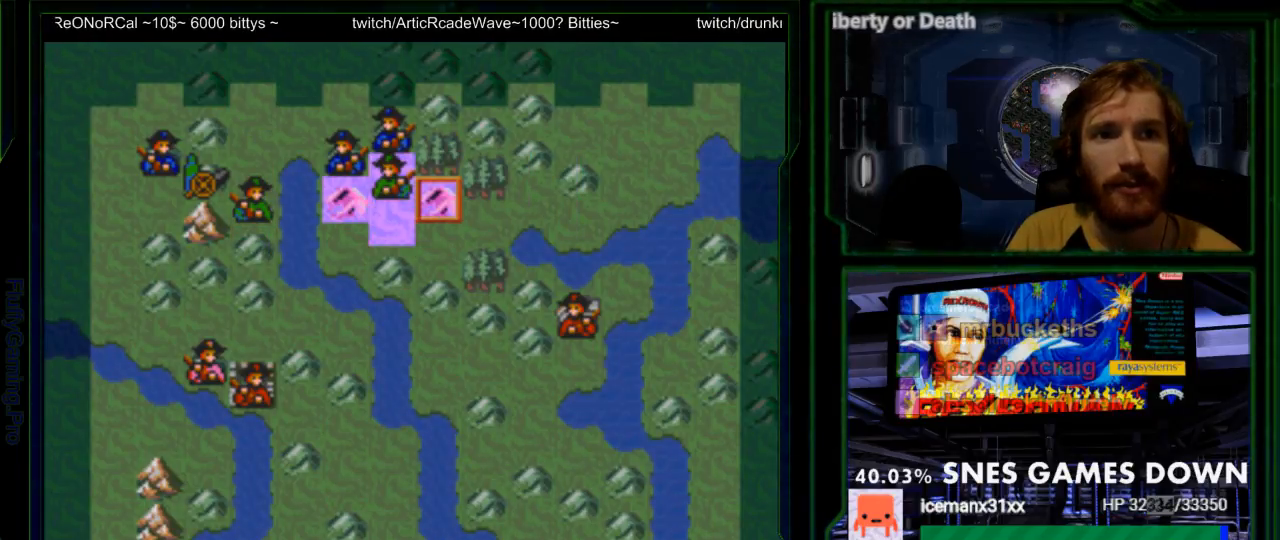
{"buttons": [], "events": [[67, "A", "up"]]}
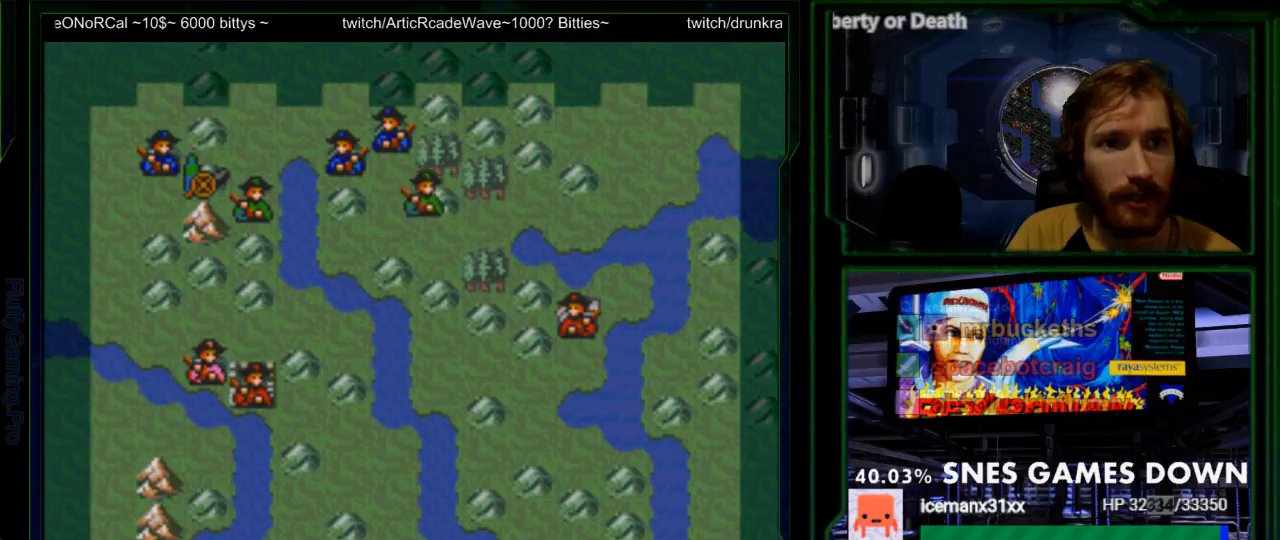
{"buttons": [], "events": [[367, "DPAD_LEFT", "down"], [417, "DPAD_LEFT", "up"]]}
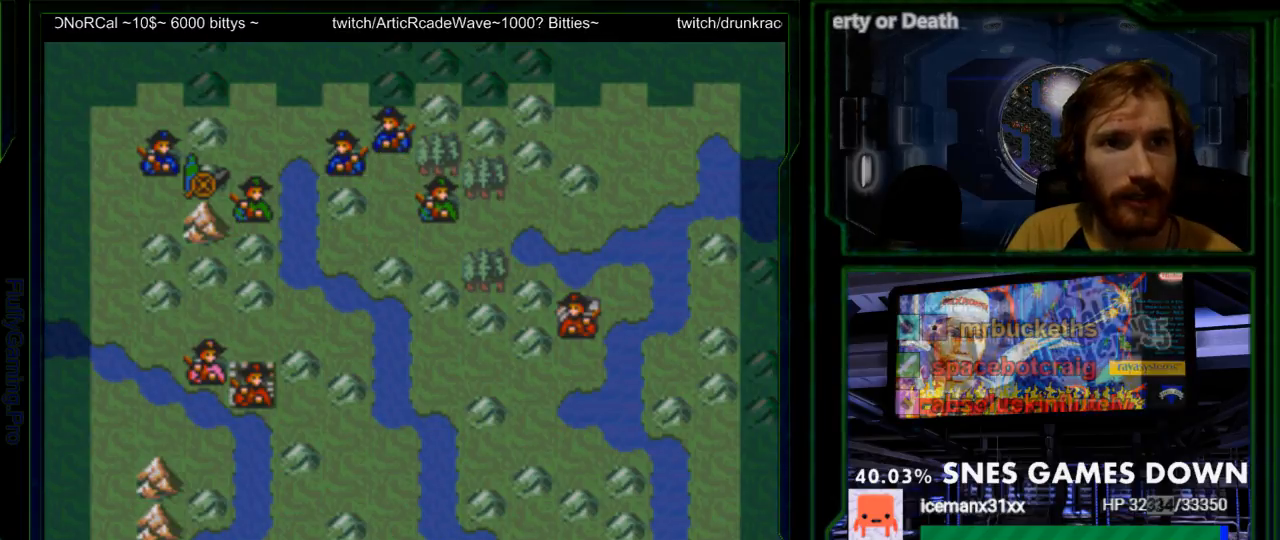
{"buttons": [], "events": [[17, "DPAD_LEFT", "down"], [117, "DPAD_LEFT", "up"], [183, "DPAD_LEFT", "down"], [317, "DPAD_LEFT", "up"]]}
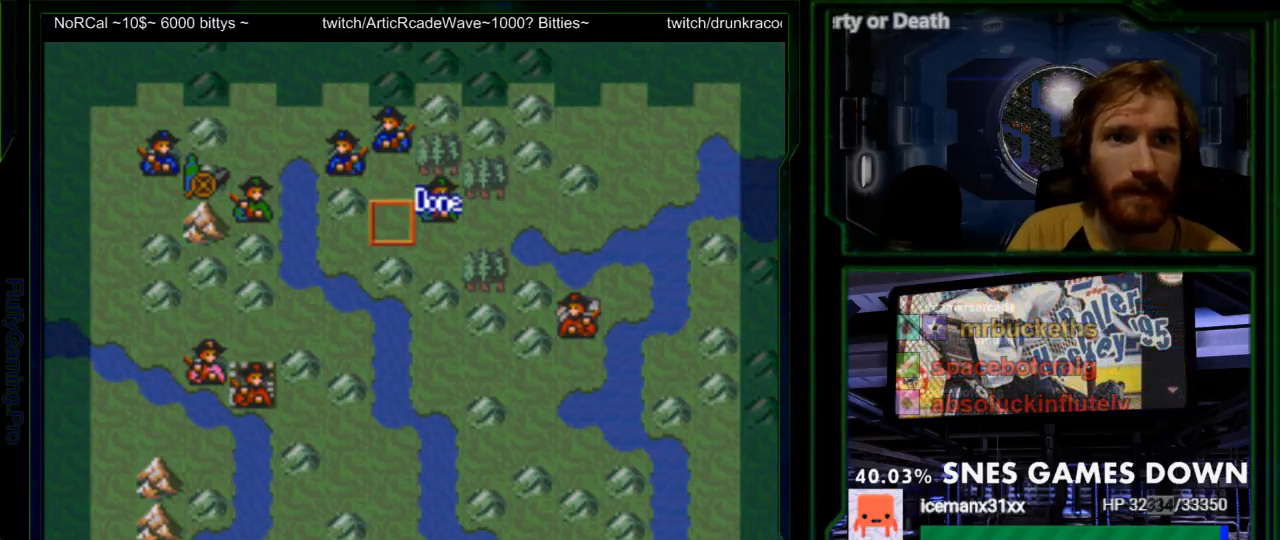
{"buttons": ["A"], "events": [[67, "DPAD_UP", "down"], [167, "DPAD_UP", "up"], [233, "DPAD_UP", "down"], [317, "DPAD_UP", "up"], [383, "A", "down"]]}
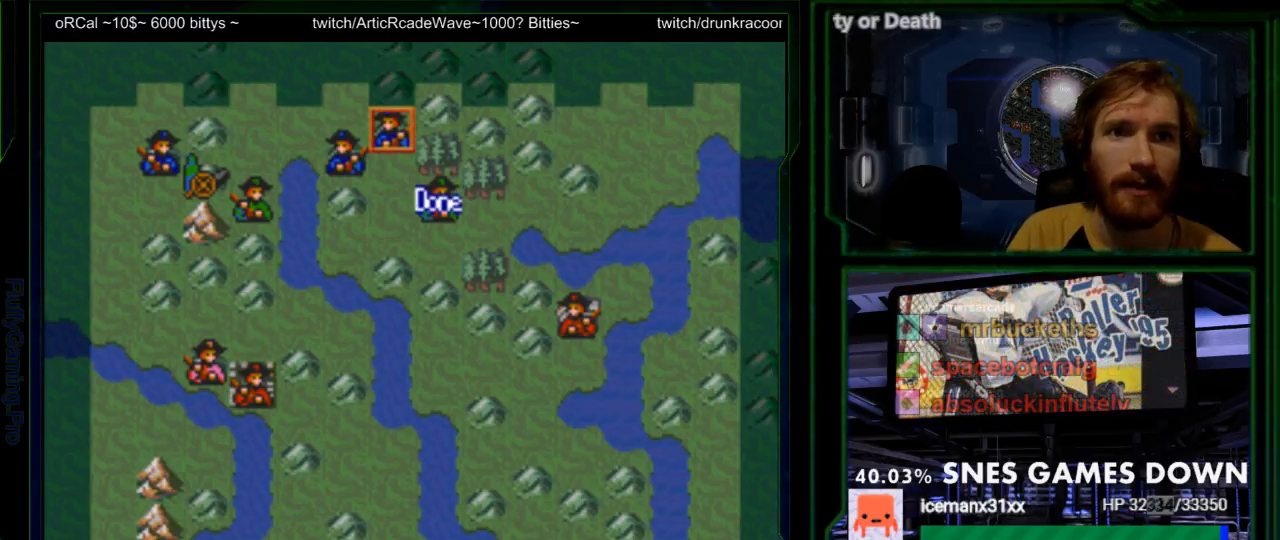
{"buttons": [], "events": [[17, "A", "up"]]}